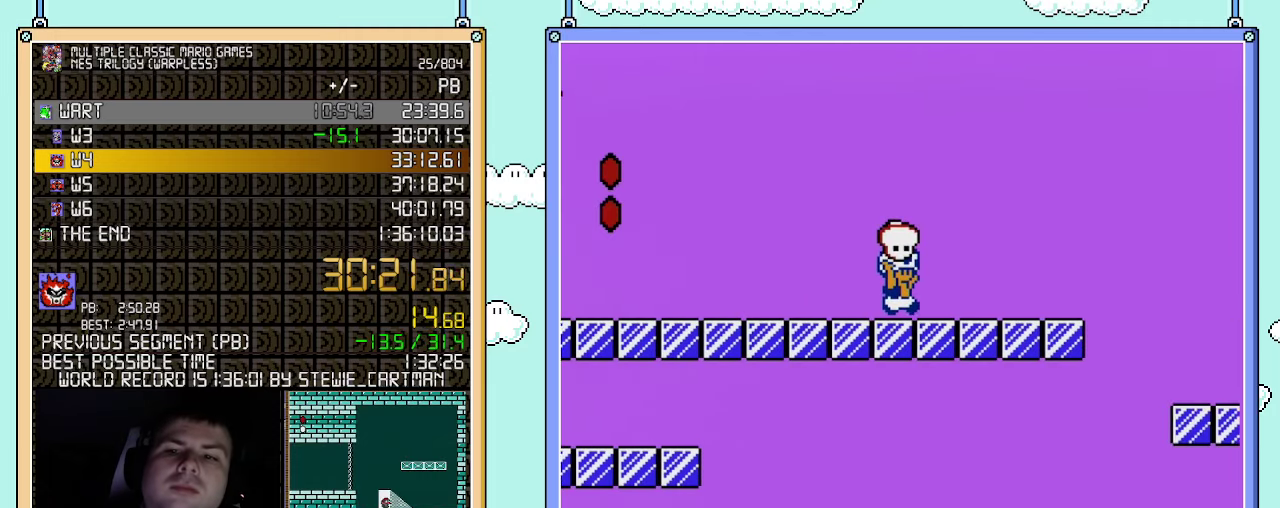
Gameplay with a controller (Nintendo layout); each line is a JSON object with the inputs held at the frame after it. "events" lists button and stick changes between this image and that frame as [ms after this image, input, new state], when the widget could be followed in between. Not read: L3 R3.
{"buttons": ["A", "B", "DPAD_RIGHT"], "events": [[150, "A", "down"]]}
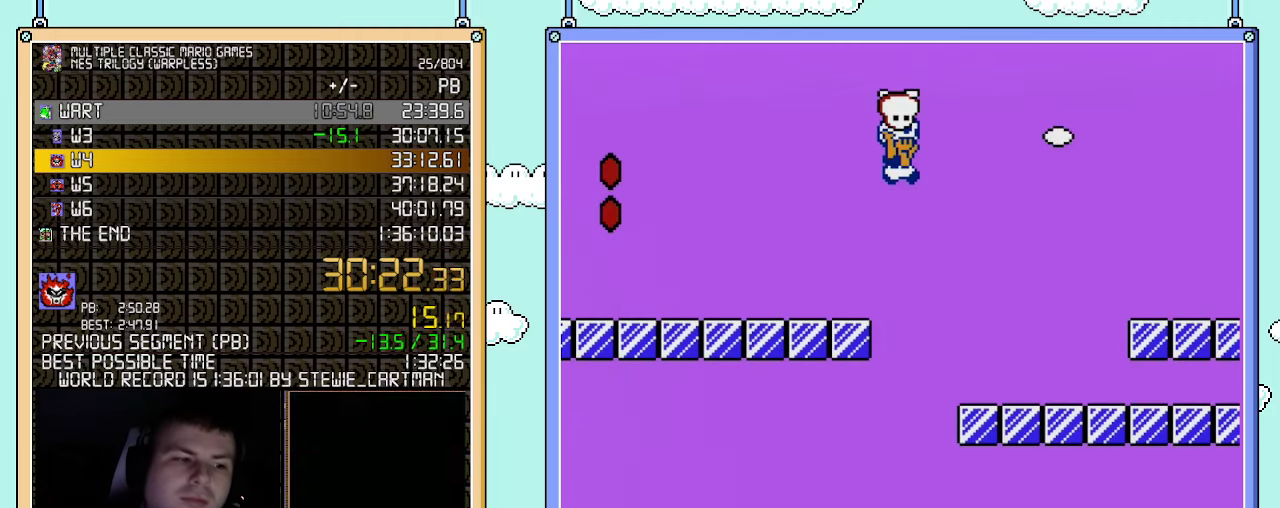
{"buttons": ["B", "DPAD_RIGHT"], "events": [[83, "A", "up"]]}
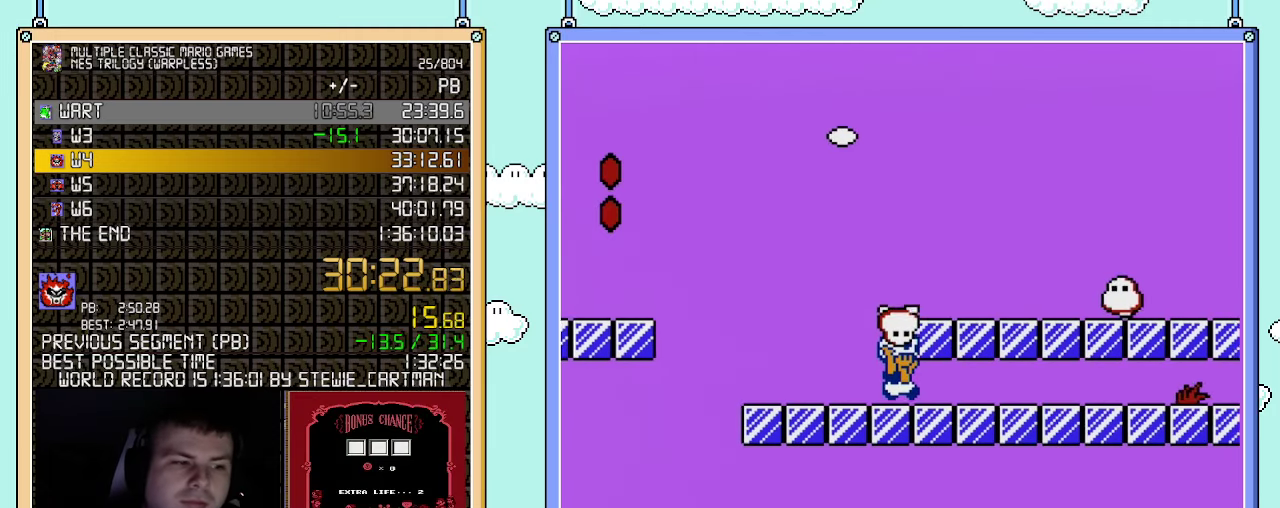
{"buttons": ["B", "DPAD_RIGHT"], "events": []}
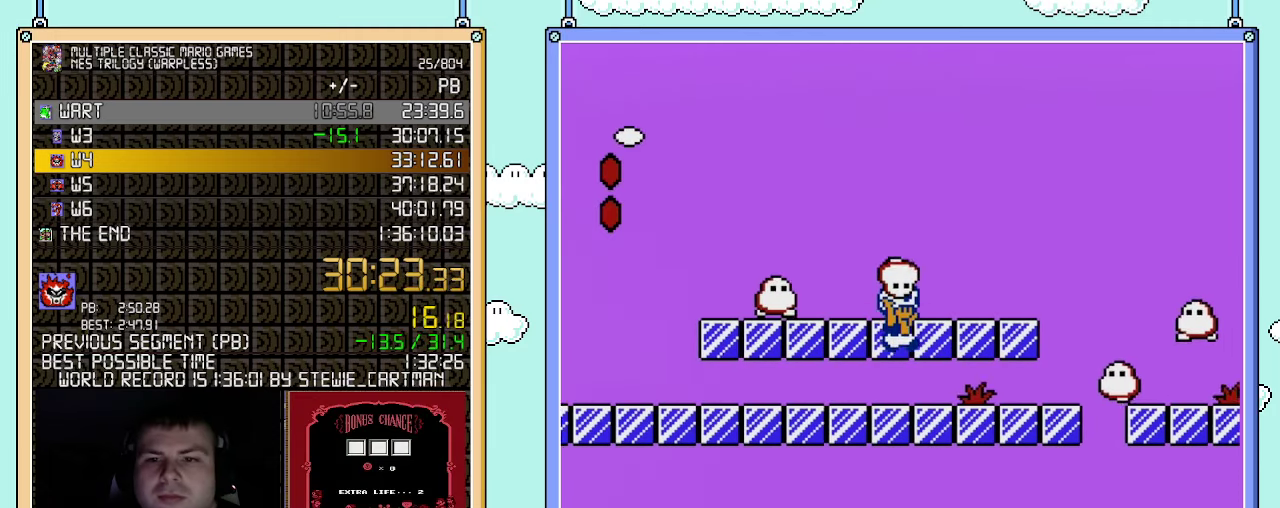
{"buttons": ["A", "B", "DPAD_RIGHT"], "events": [[33, "A", "down"], [100, "A", "up"], [400, "A", "down"]]}
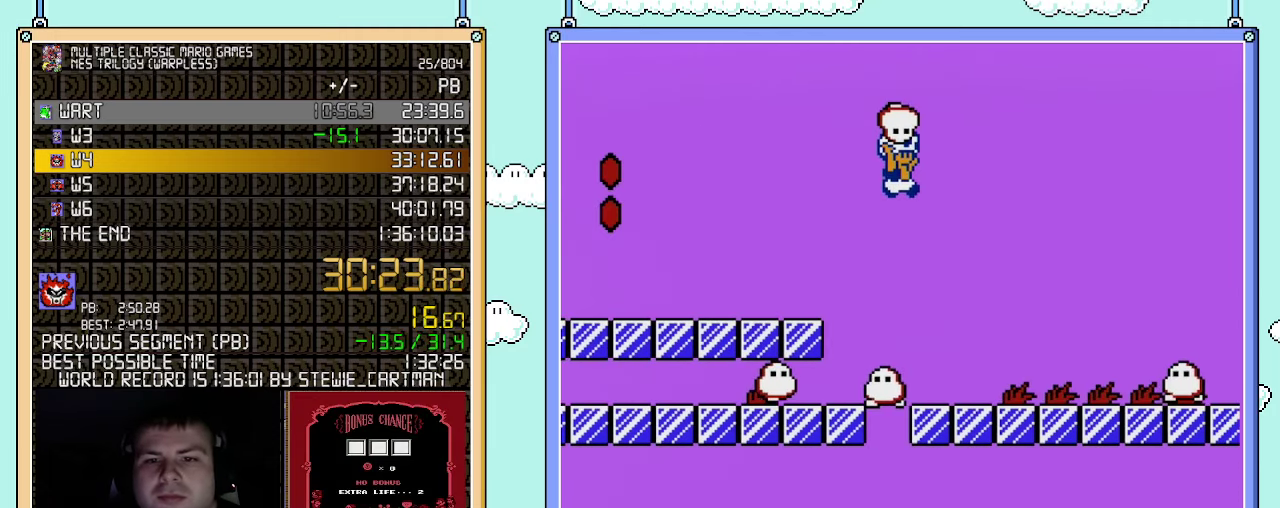
{"buttons": ["B", "DPAD_RIGHT"], "events": [[367, "A", "up"]]}
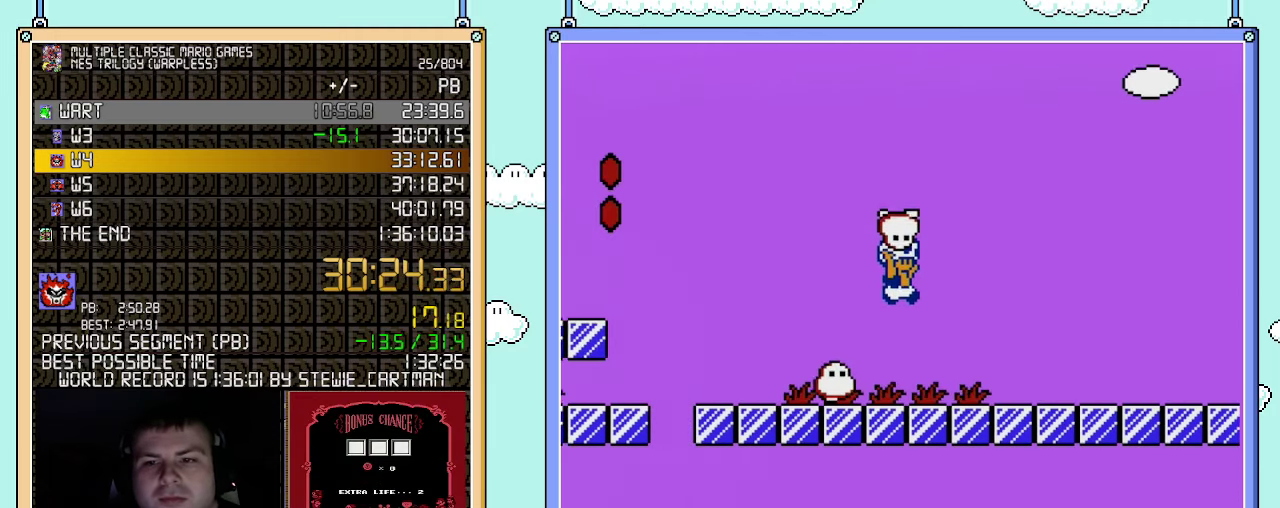
{"buttons": ["B", "DPAD_RIGHT"], "events": []}
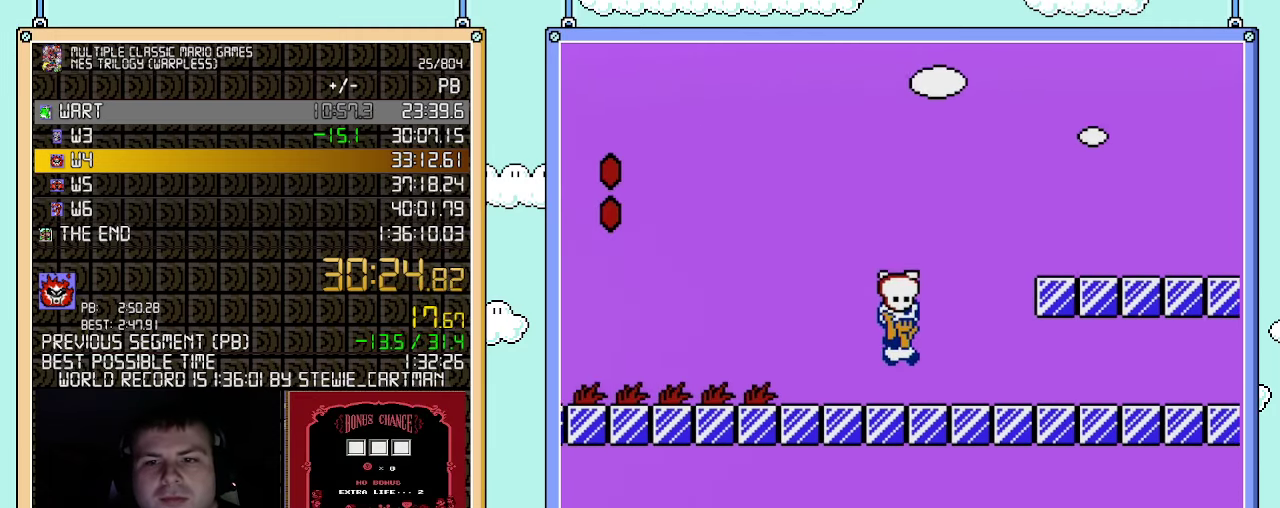
{"buttons": ["SELECT"], "events": [[50, "A", "down"], [367, "A", "up"], [500, "B", "up"], [500, "DPAD_RIGHT", "up"], [500, "SELECT", "down"]]}
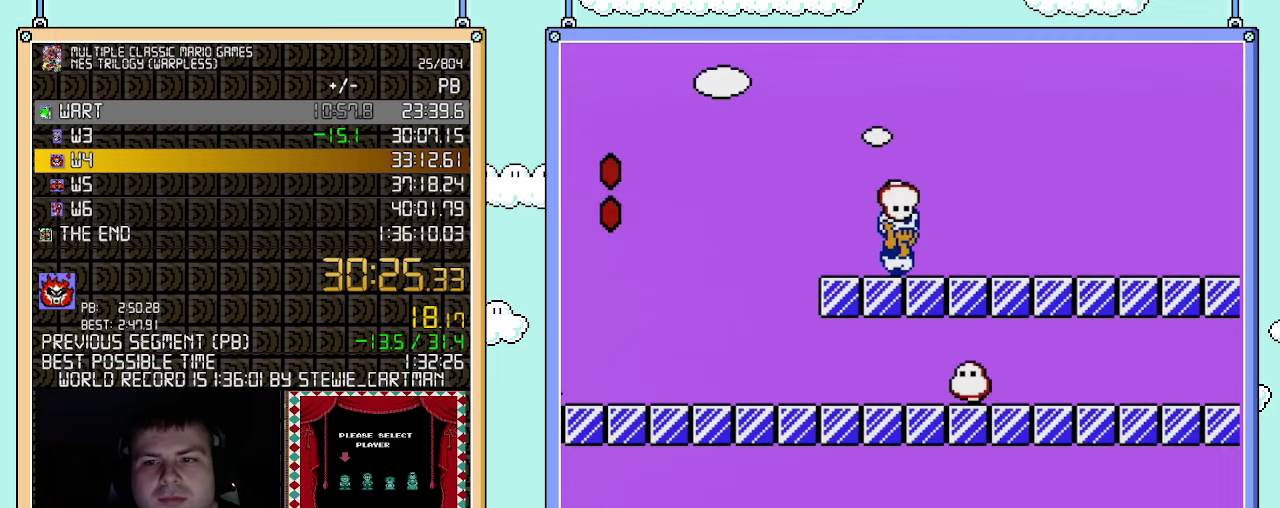
{"buttons": ["A", "B", "DPAD_RIGHT"], "events": [[33, "B", "down"], [33, "DPAD_RIGHT", "down"], [33, "SELECT", "up"], [283, "A", "down"]]}
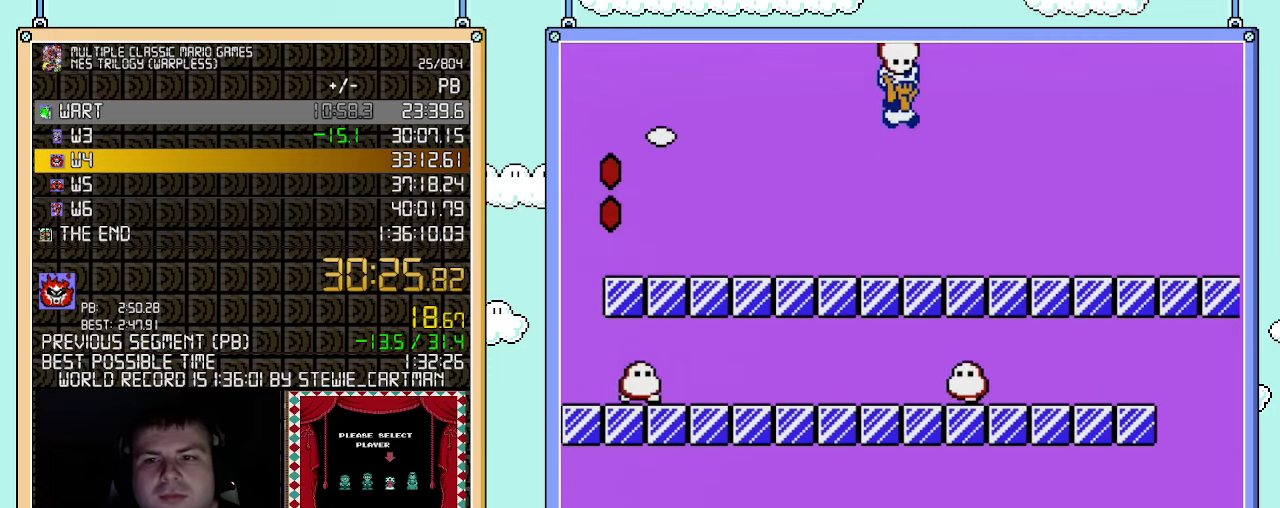
{"buttons": ["B", "DPAD_RIGHT"], "events": [[150, "A", "up"]]}
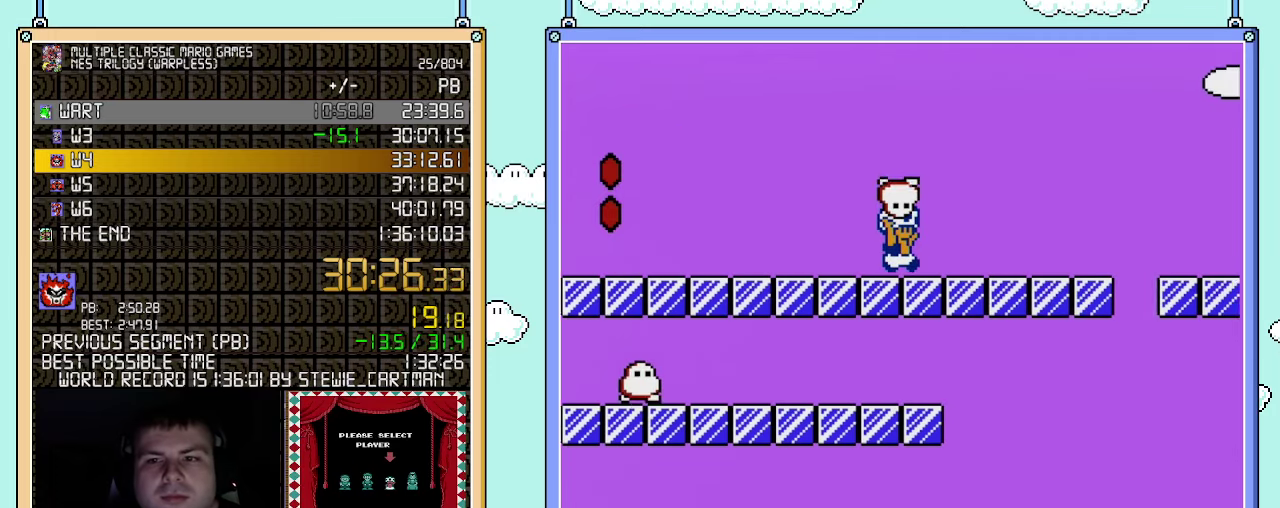
{"buttons": ["A", "B", "DPAD_RIGHT"], "events": [[433, "A", "down"]]}
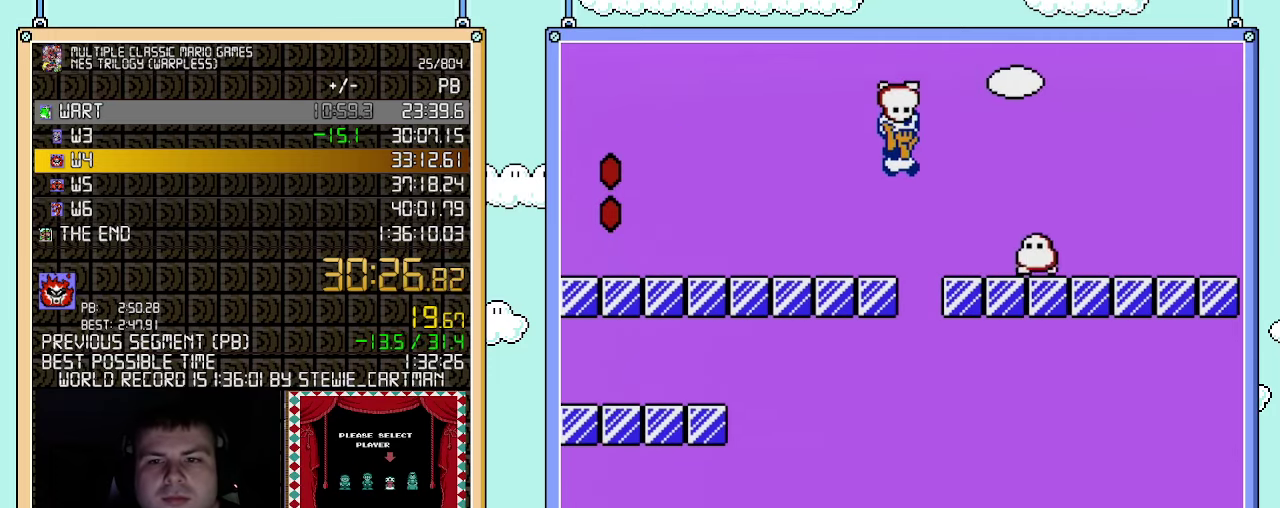
{"buttons": ["B", "DPAD_RIGHT"], "events": [[317, "A", "up"]]}
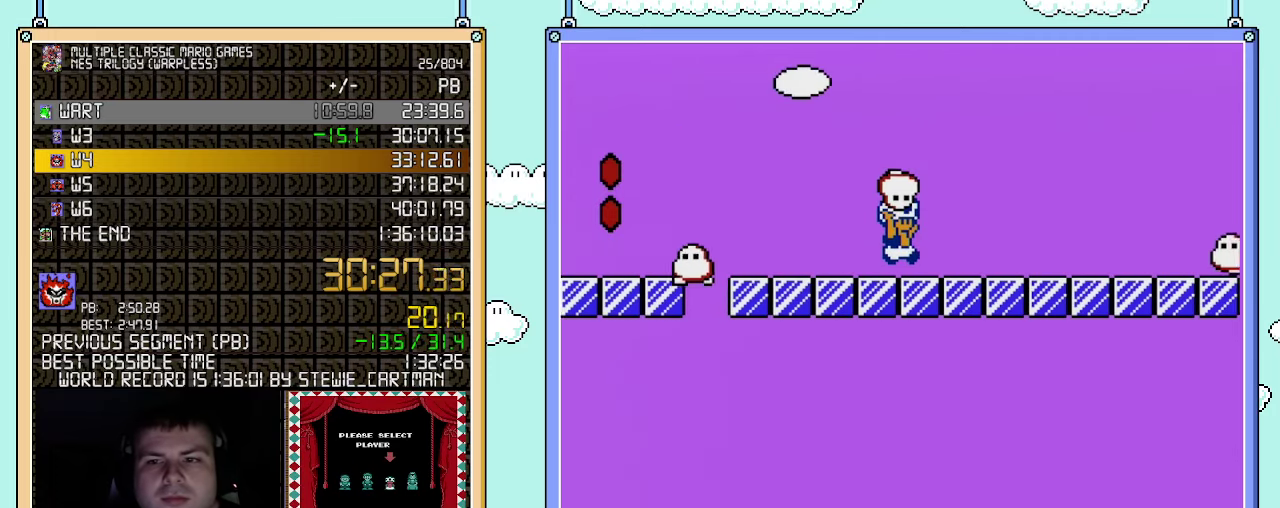
{"buttons": ["A", "B", "DPAD_RIGHT"], "events": [[317, "A", "down"]]}
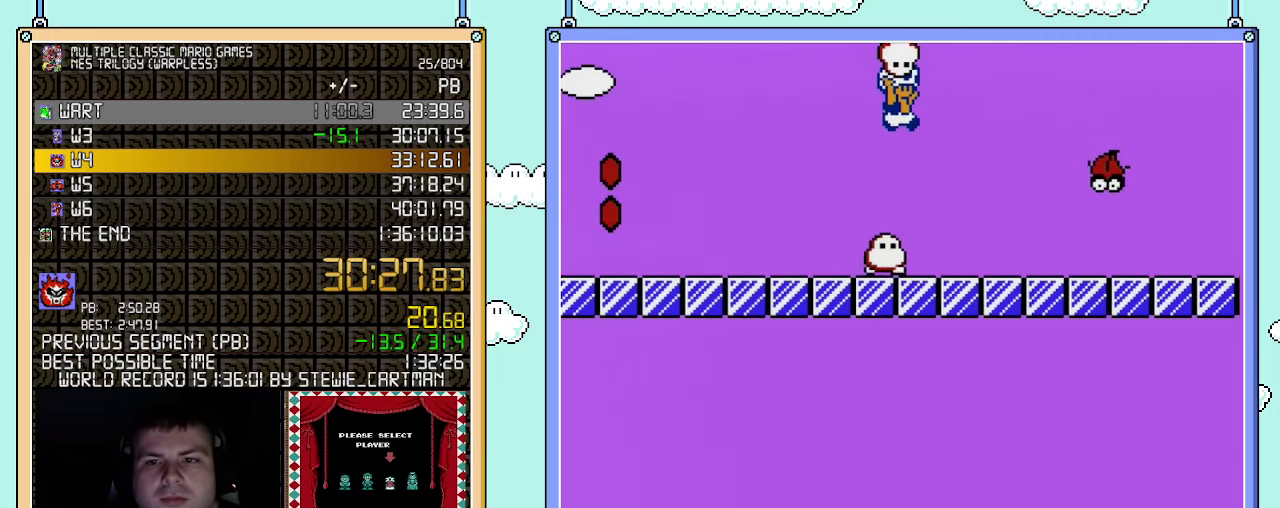
{"buttons": ["B", "DPAD_RIGHT"], "events": [[217, "A", "up"]]}
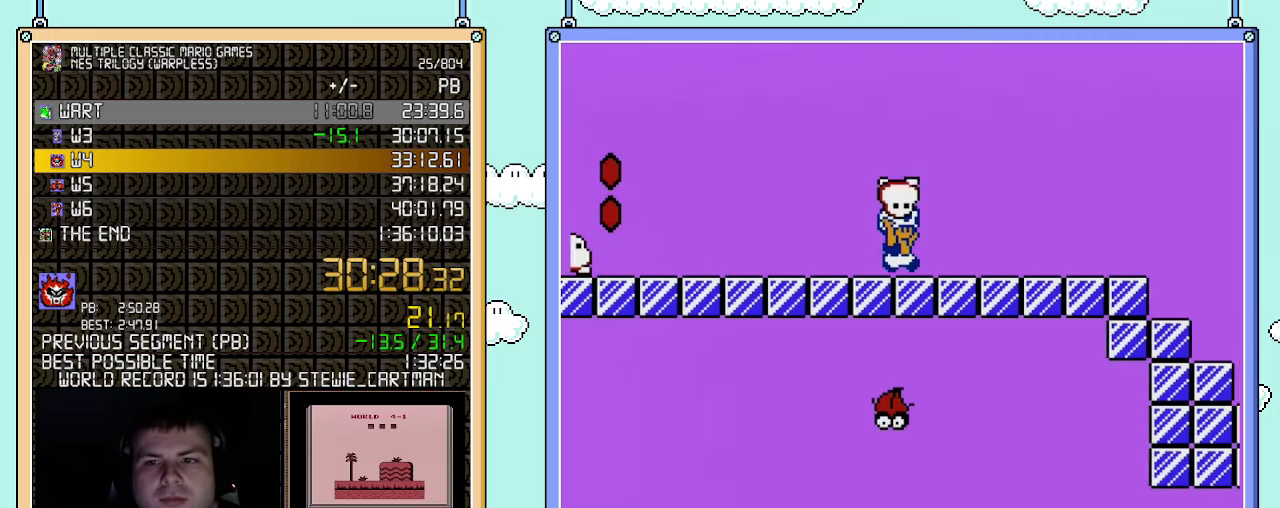
{"buttons": ["B", "DPAD_RIGHT"], "events": []}
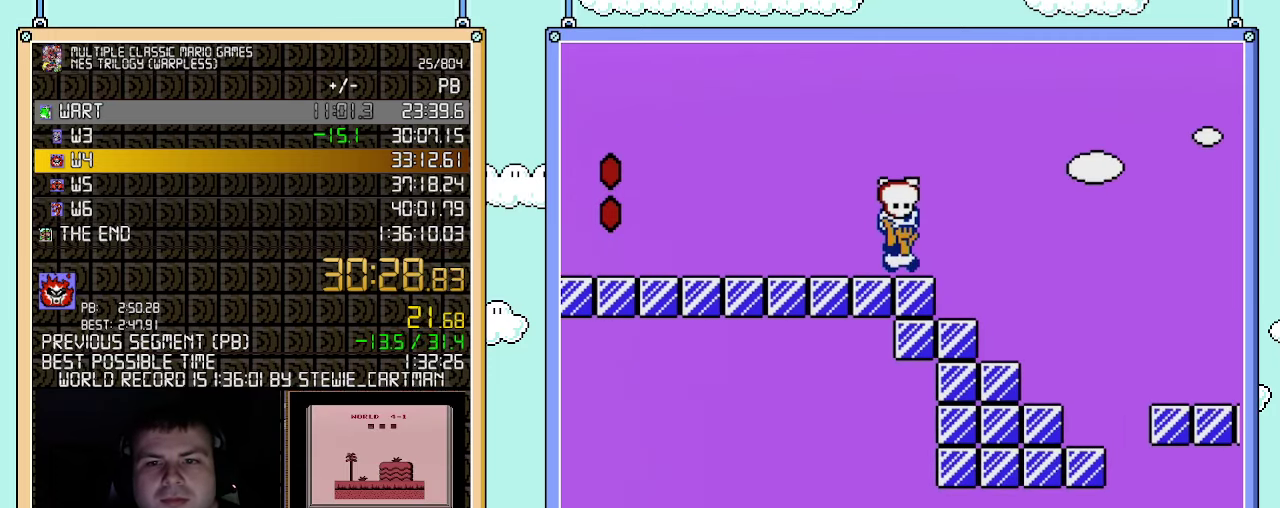
{"buttons": ["A", "B", "DPAD_RIGHT"], "events": [[150, "A", "down"]]}
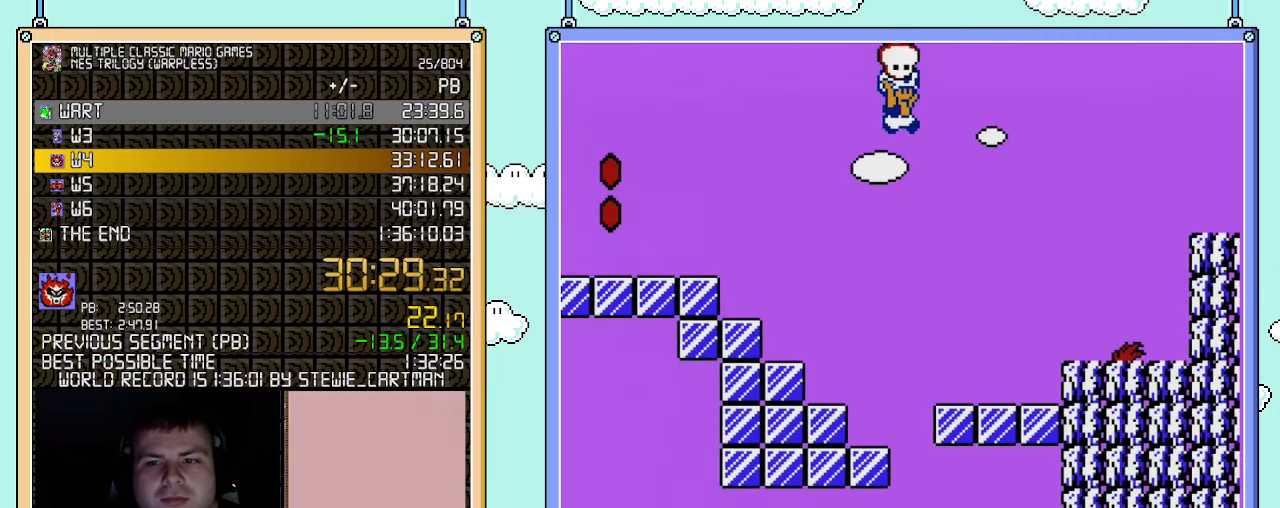
{"buttons": ["B", "DPAD_DOWN"], "events": [[67, "A", "up"], [433, "DPAD_RIGHT", "up"], [467, "DPAD_DOWN", "down"]]}
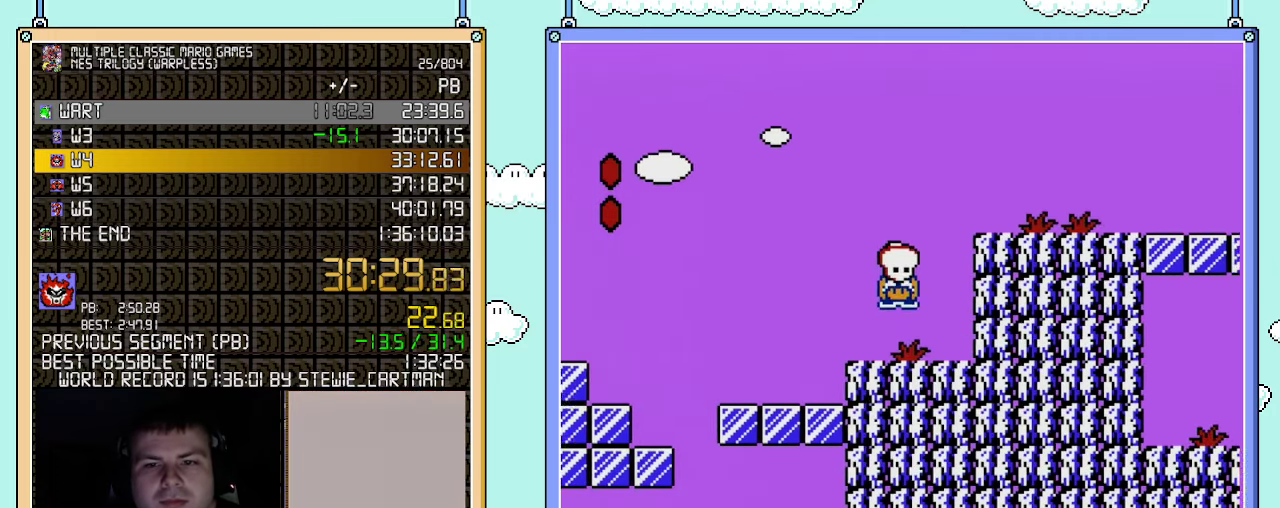
{"buttons": ["A", "B", "DPAD_RIGHT"], "events": [[33, "A", "down"], [83, "DPAD_DOWN", "up"], [117, "DPAD_RIGHT", "down"], [217, "A", "up"], [467, "A", "down"]]}
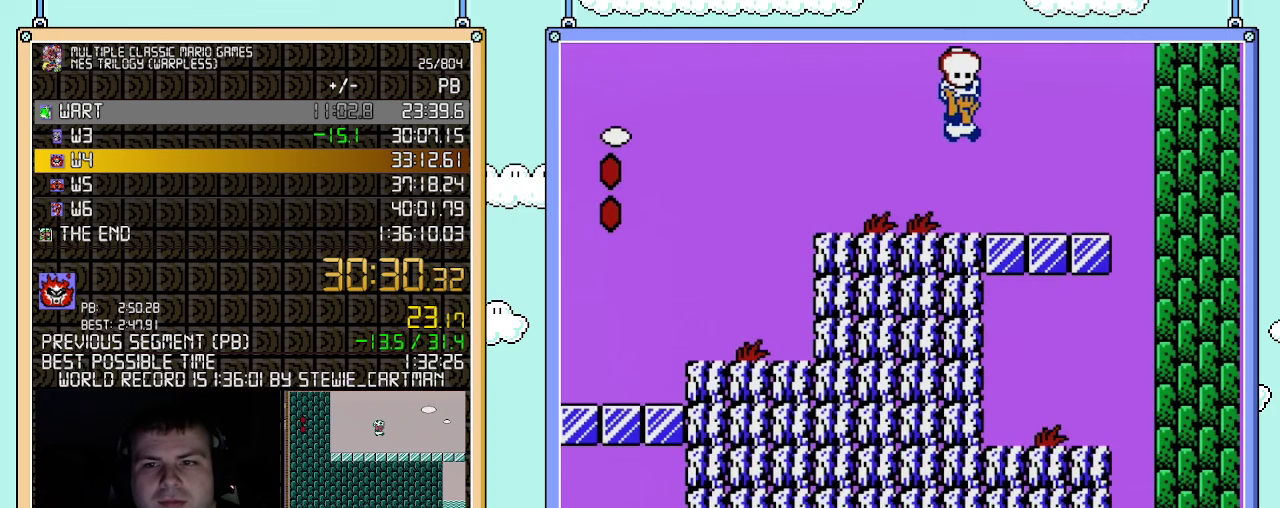
{"buttons": ["B", "DPAD_LEFT"], "events": [[250, "A", "up"], [467, "DPAD_RIGHT", "up"], [500, "DPAD_LEFT", "down"]]}
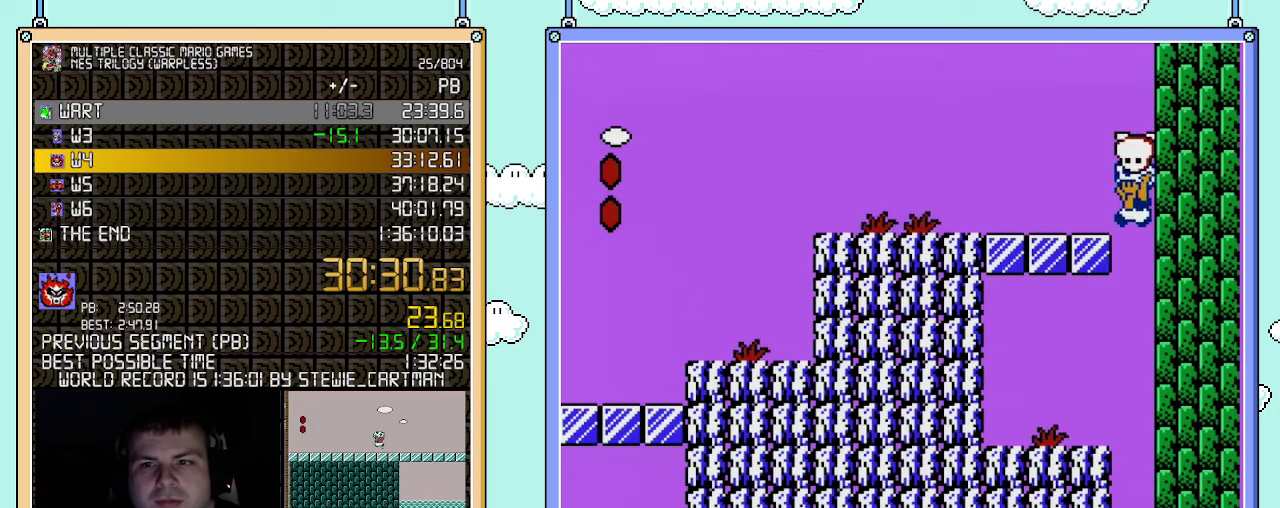
{"buttons": ["DPAD_RIGHT"], "events": [[350, "DPAD_LEFT", "up"], [367, "B", "up"], [367, "DPAD_RIGHT", "down"]]}
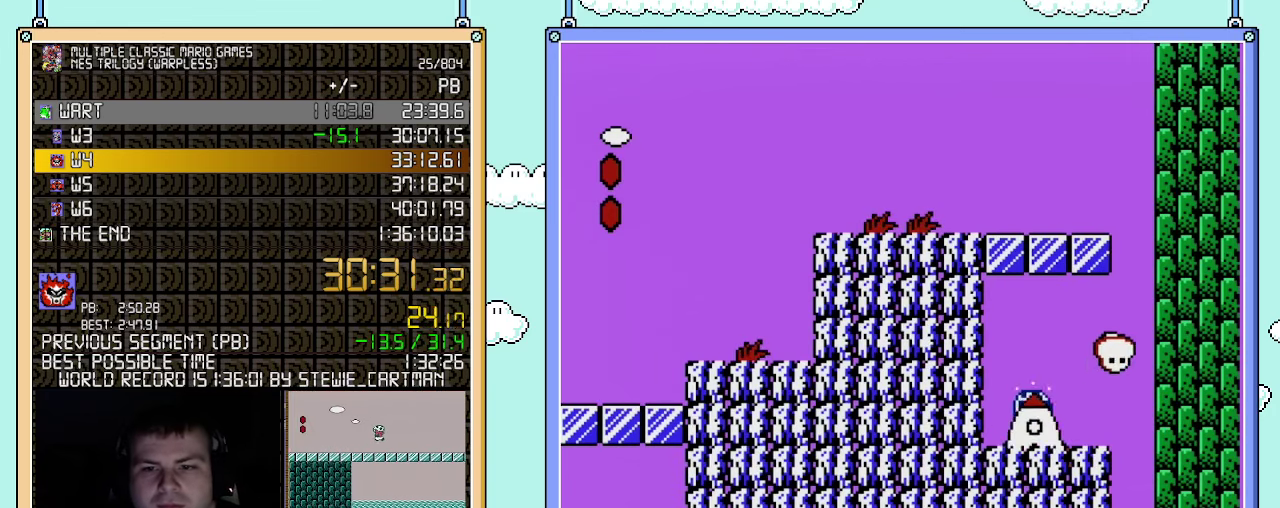
{"buttons": [], "events": [[67, "DPAD_RIGHT", "up"], [183, "B", "down"], [333, "B", "up"]]}
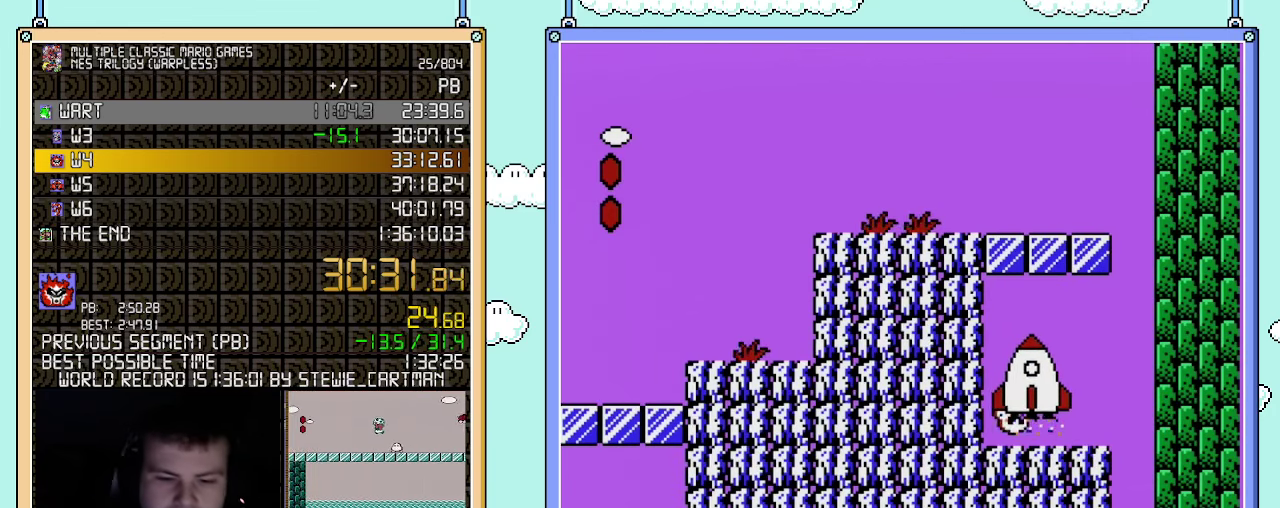
{"buttons": [], "events": []}
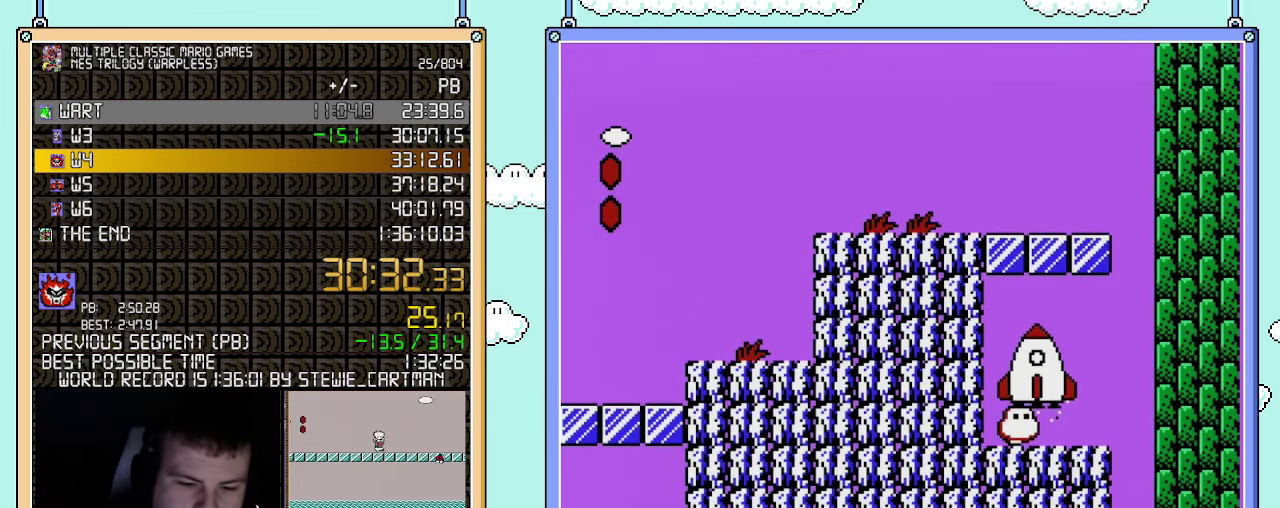
{"buttons": [], "events": []}
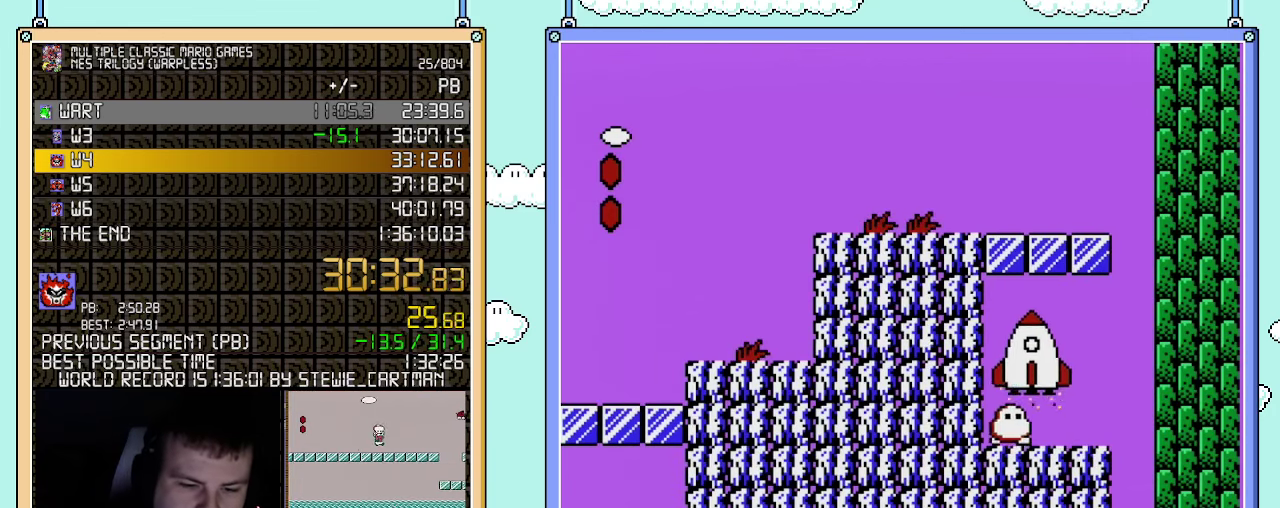
{"buttons": [], "events": []}
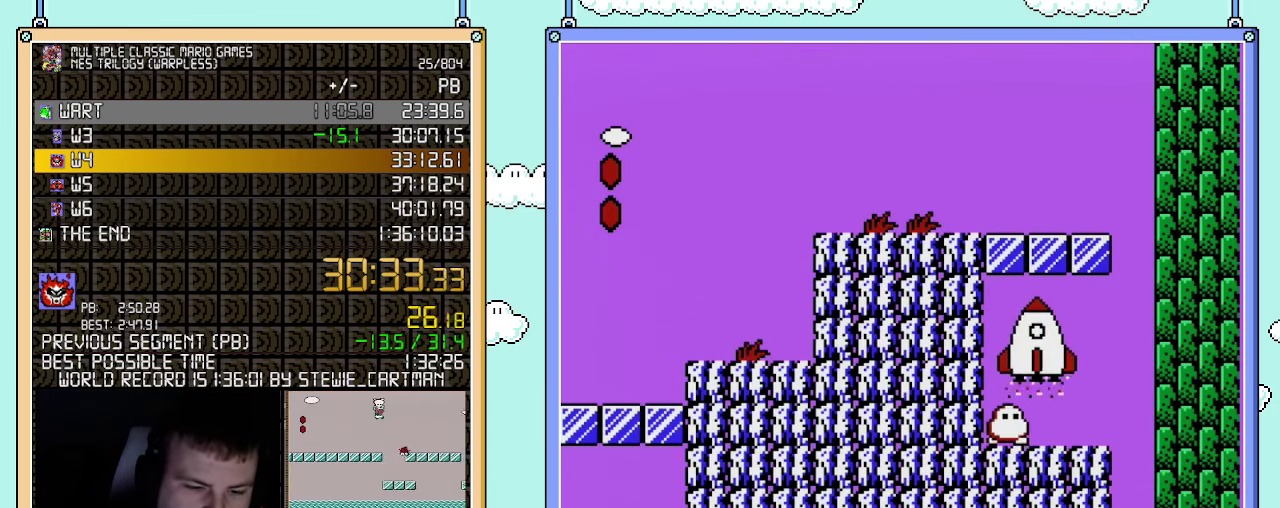
{"buttons": [], "events": []}
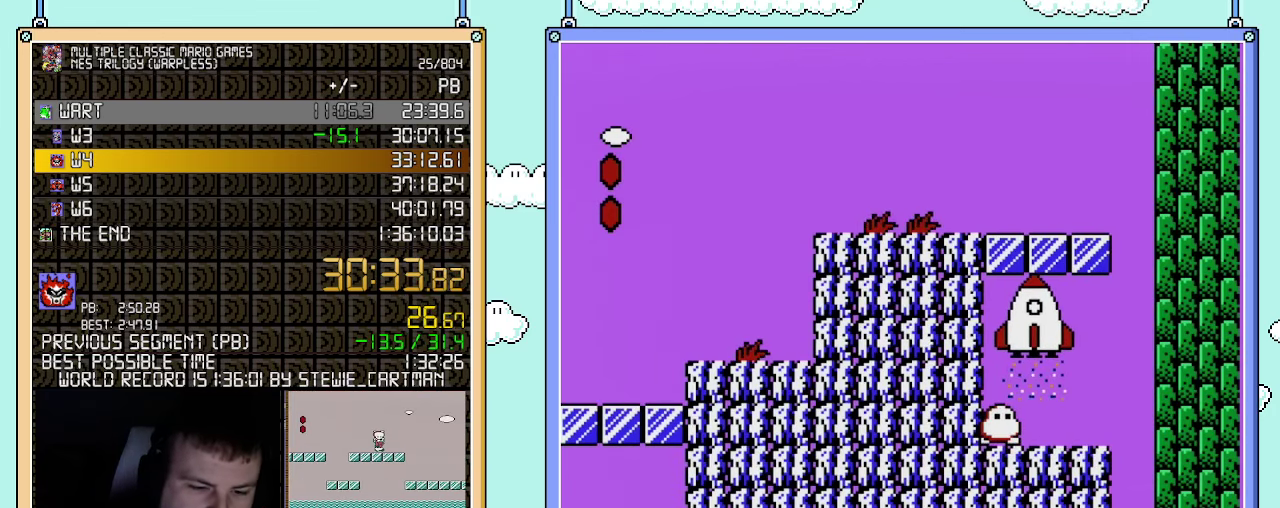
{"buttons": [], "events": []}
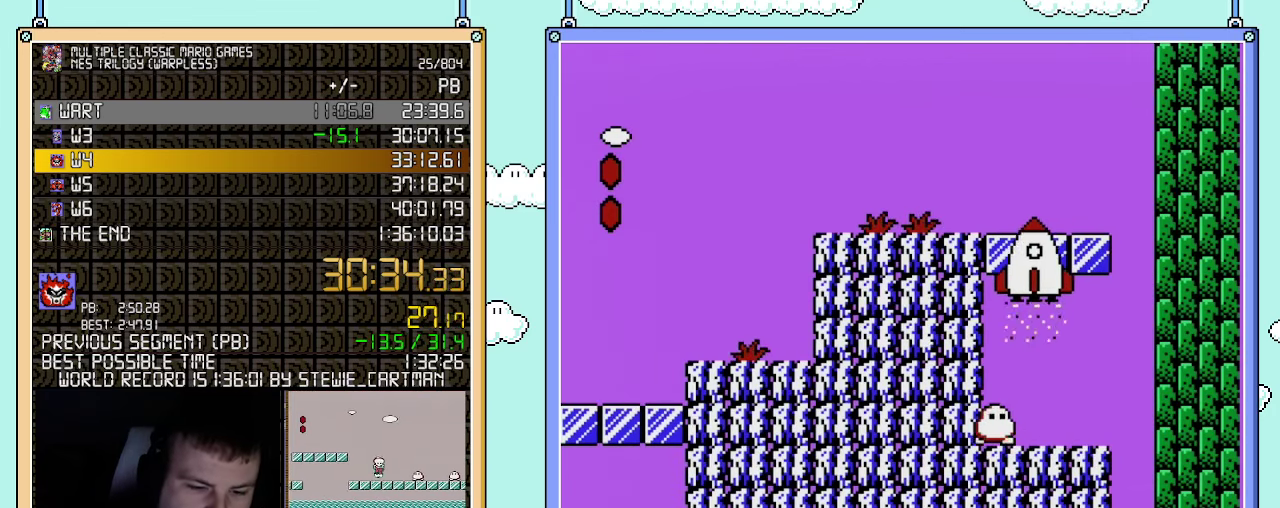
{"buttons": [], "events": []}
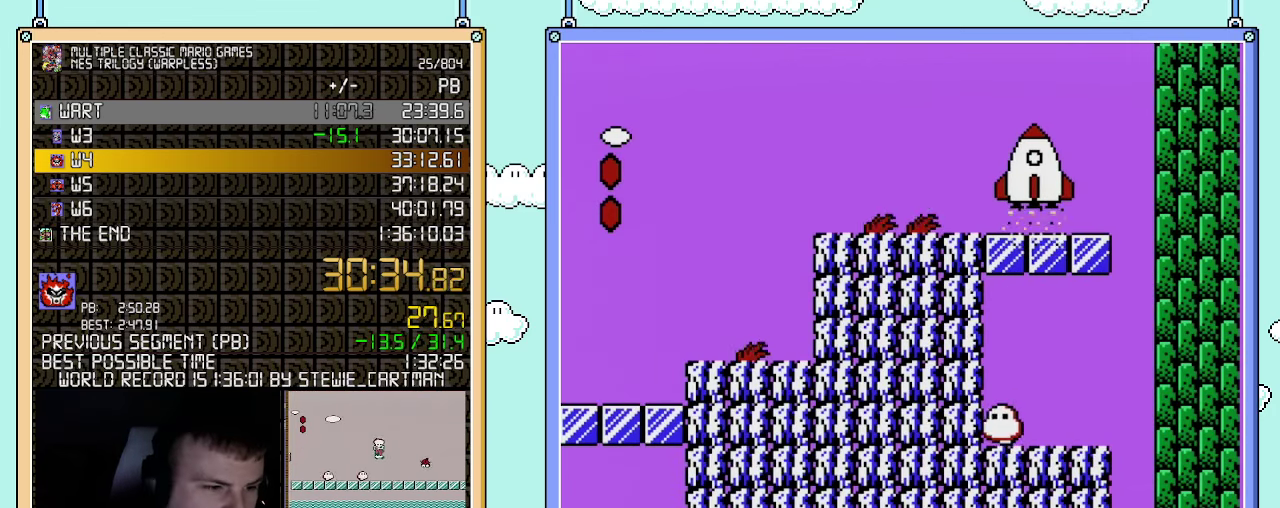
{"buttons": [], "events": []}
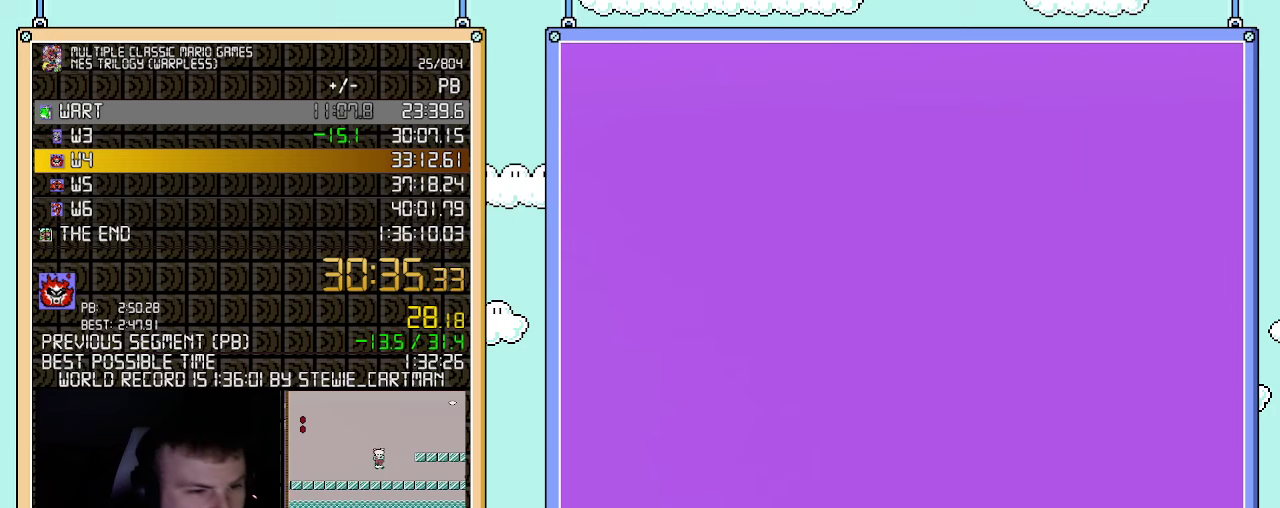
{"buttons": [], "events": []}
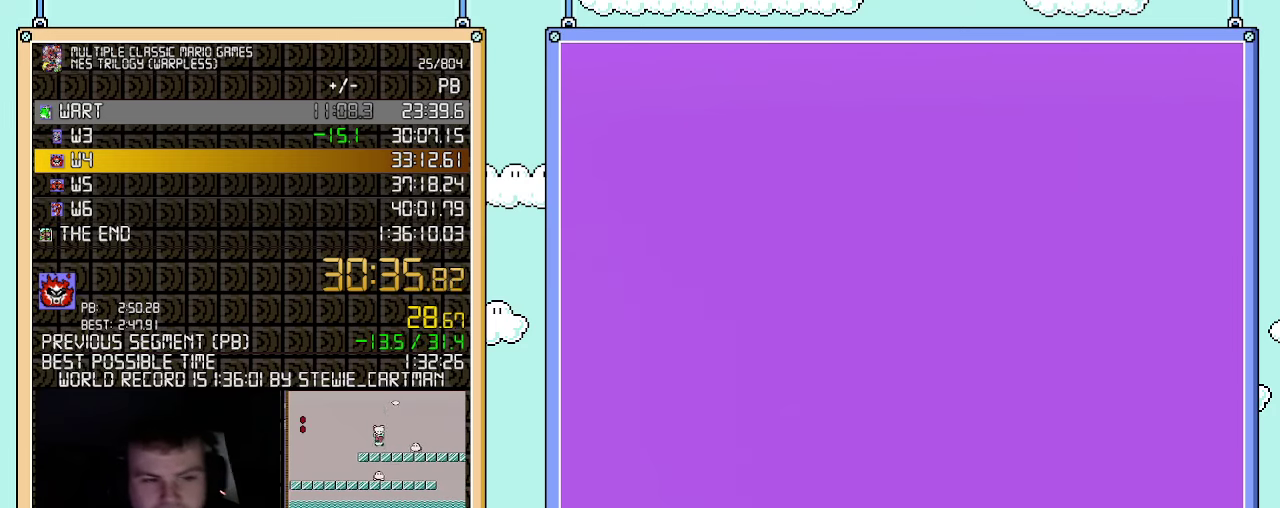
{"buttons": [], "events": []}